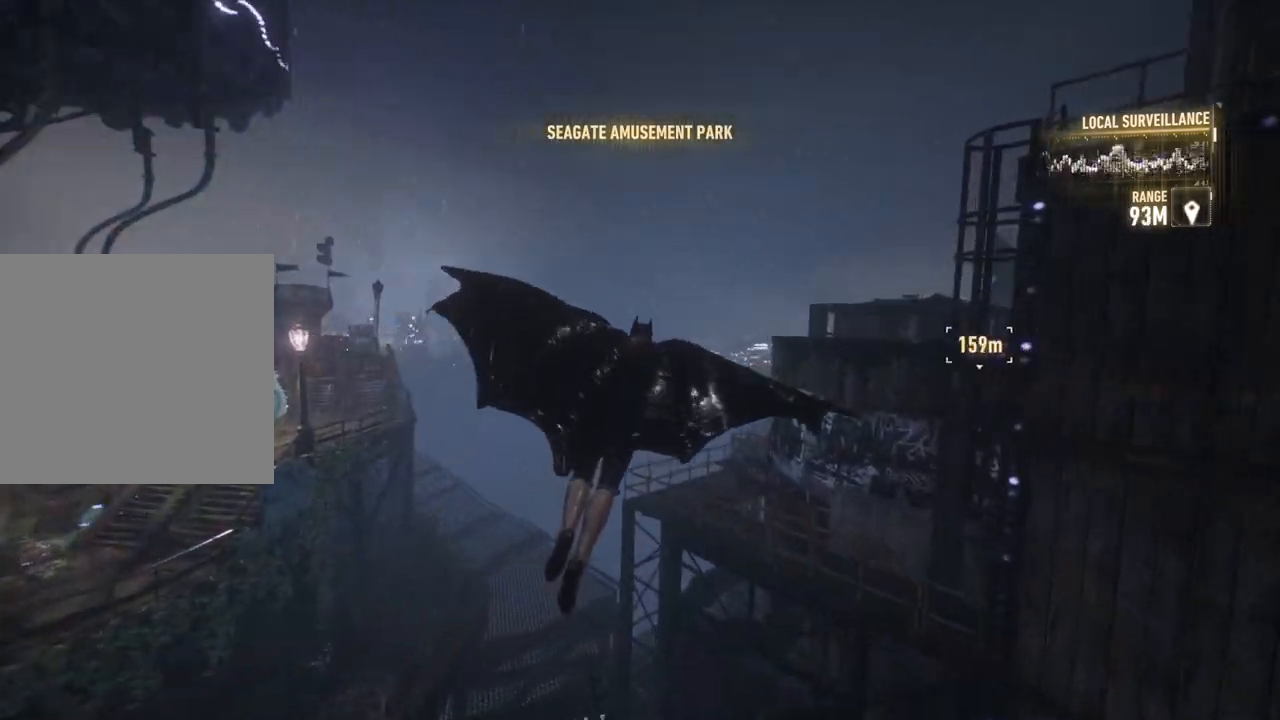
Gameplay with a controller (Xbox layout); each line is a JSON object with the inputs held at the frame after it. "events" lists button and stick changes between this image and that frame as [ms after this image, input, new state], when the widget could be followed in between.
{"buttons": ["A"], "left_stick": "up", "right_stick": "center", "events": [[300, "left_stick", "up"]]}
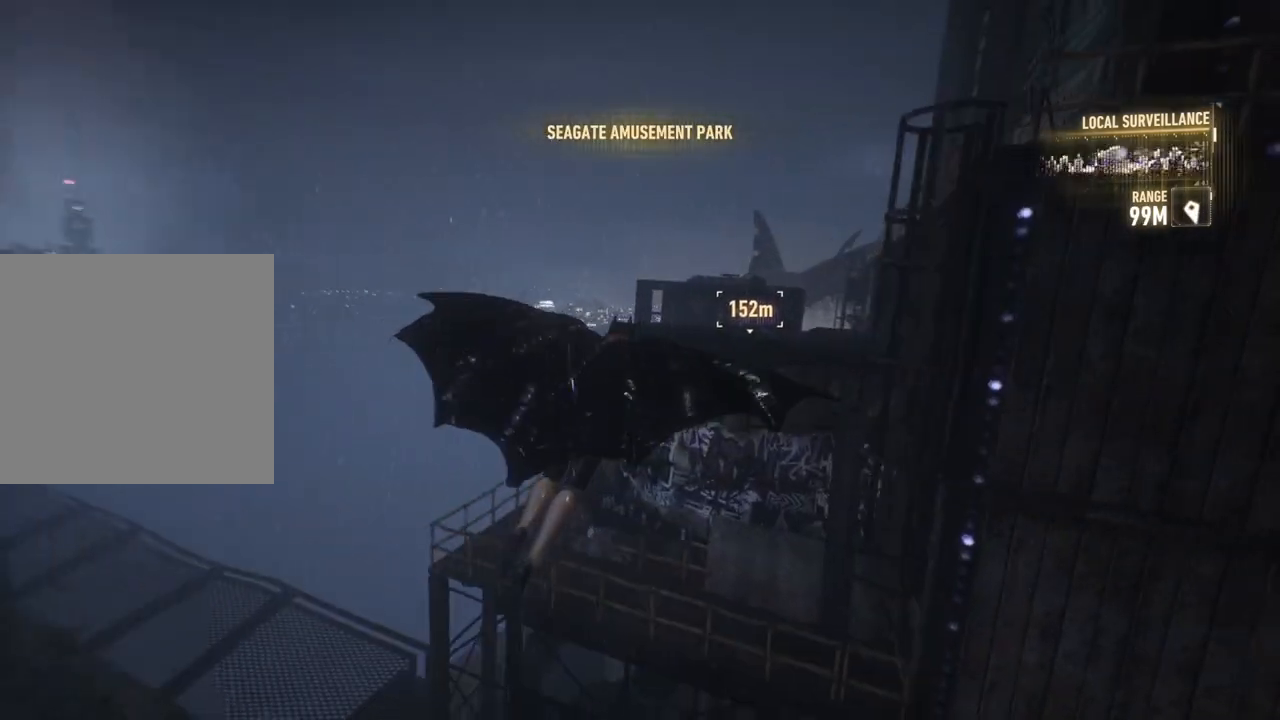
{"buttons": ["A"], "left_stick": "up", "right_stick": "center", "events": []}
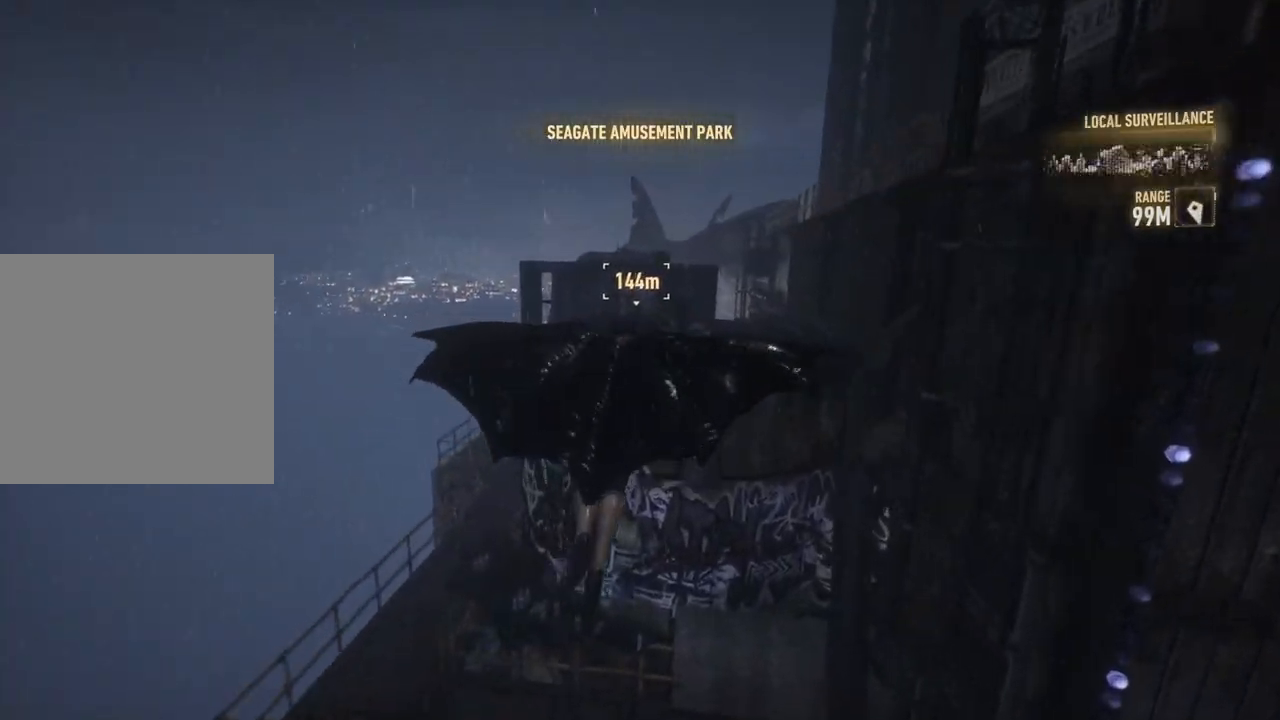
{"buttons": [], "left_stick": "up", "right_stick": "center", "events": [[417, "A", "up"]]}
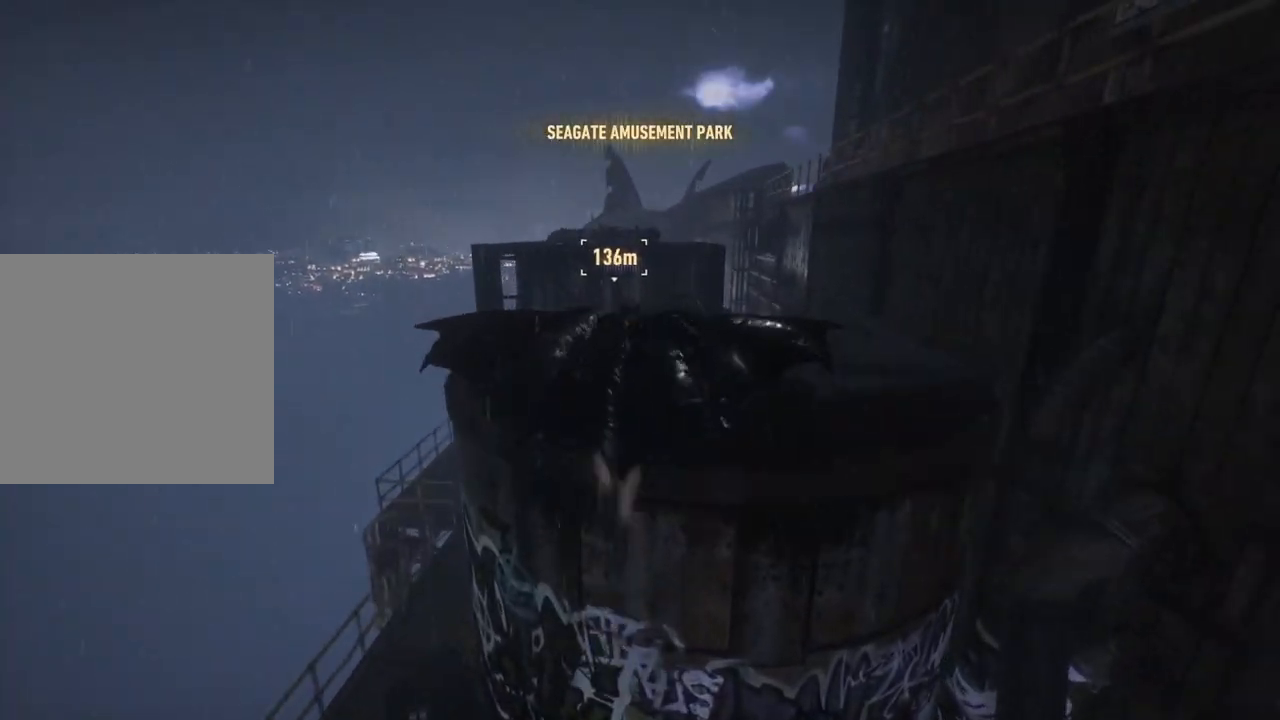
{"buttons": [], "left_stick": "center", "right_stick": "left", "events": [[100, "right_stick", "left"], [133, "left_stick", "up-right"], [317, "left_stick", "center"]]}
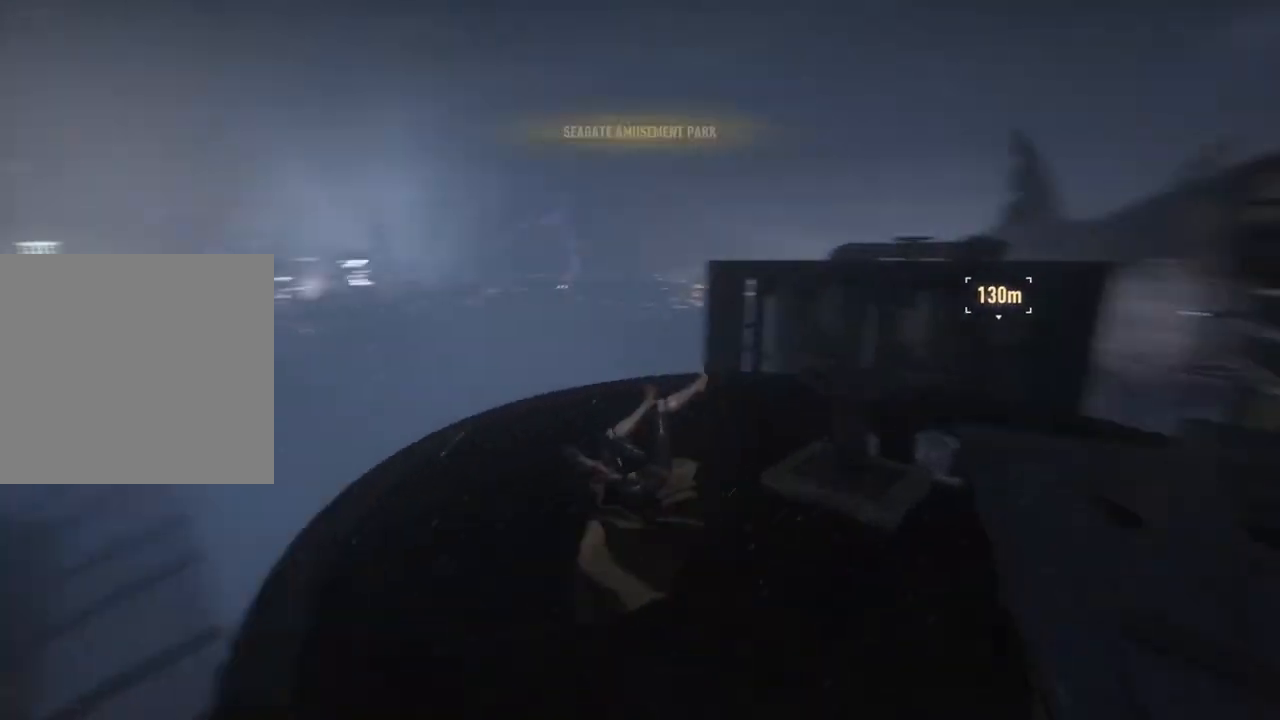
{"buttons": ["L2"], "left_stick": "center", "right_stick": "center", "events": [[183, "right_stick", "center"], [283, "L2", "down"]]}
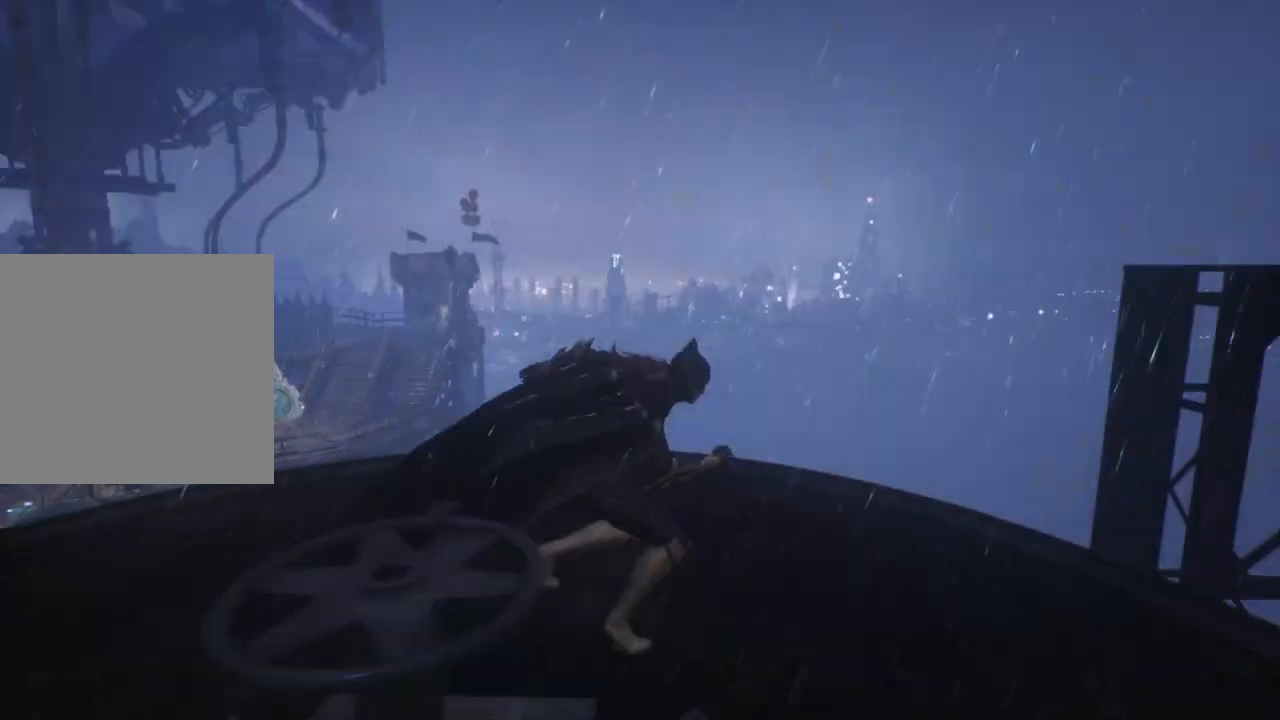
{"buttons": ["L2"], "left_stick": "center", "right_stick": "center", "events": [[33, "right_stick", "left"], [83, "right_stick", "up-left"], [383, "right_stick", "center"]]}
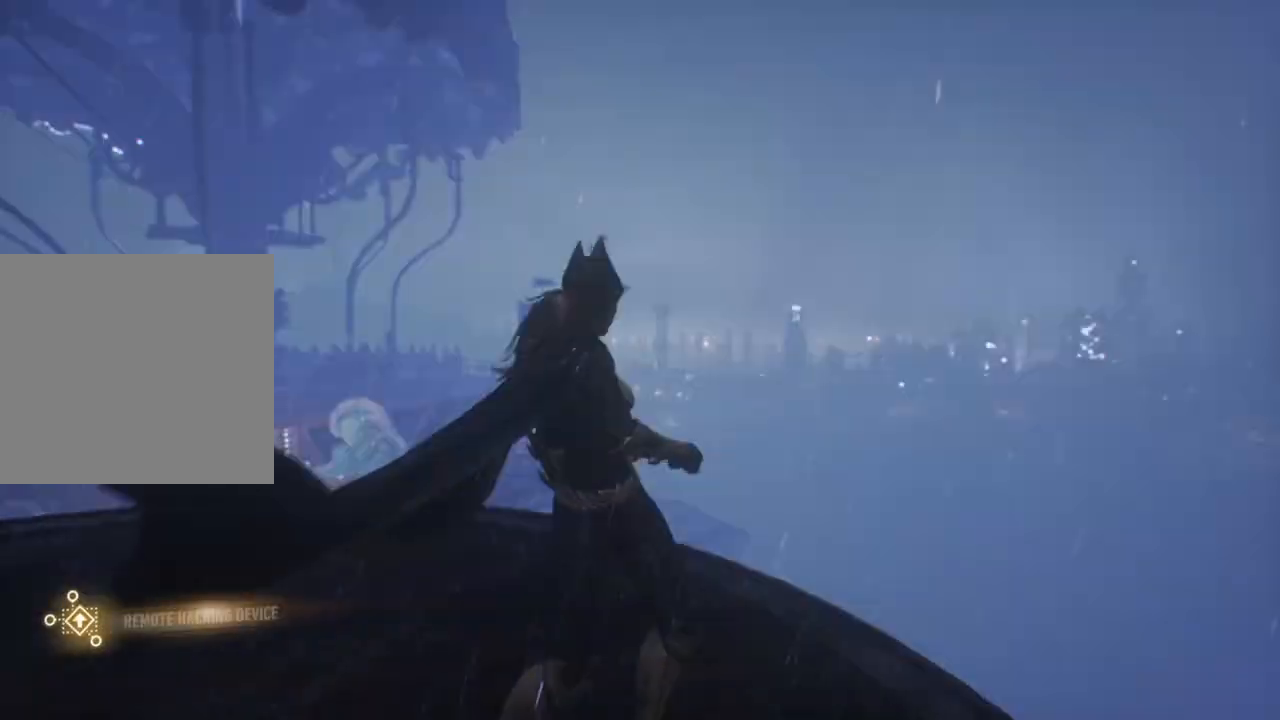
{"buttons": [], "left_stick": "center", "right_stick": "center", "events": [[367, "L2", "up"]]}
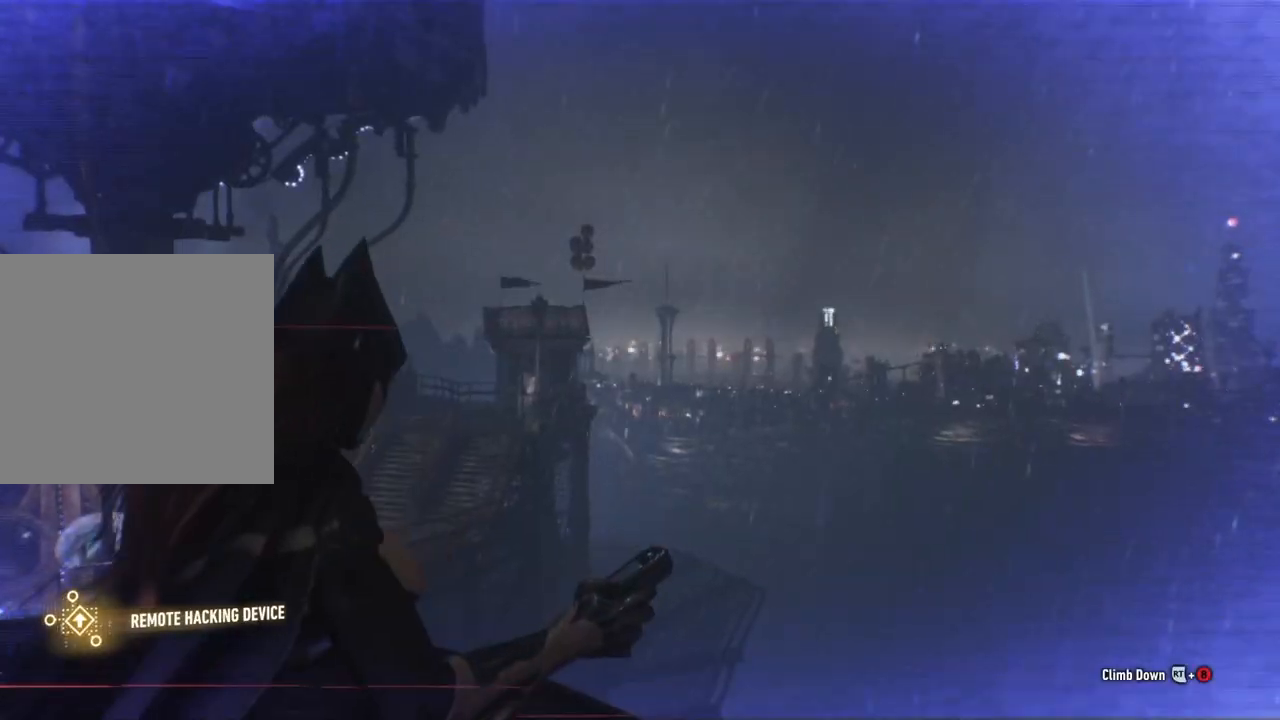
{"buttons": ["DPAD_DOWN"], "left_stick": "center", "right_stick": "center", "events": [[383, "DPAD_DOWN", "down"]]}
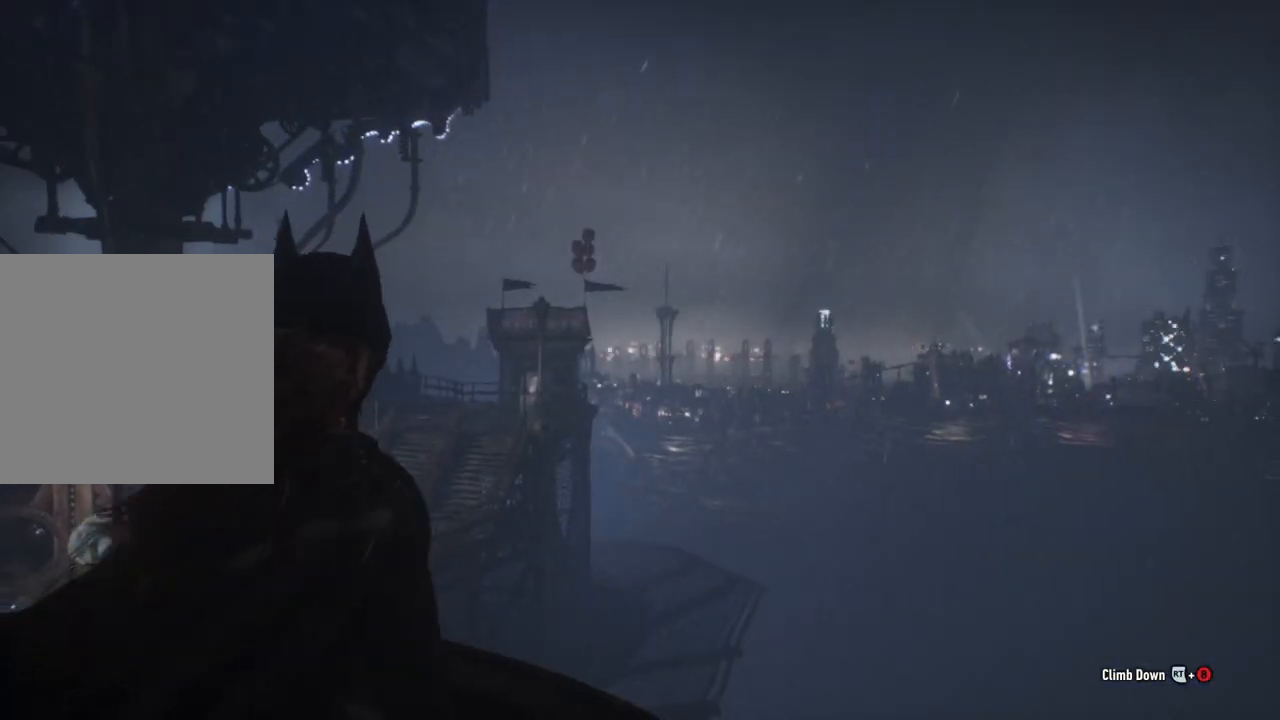
{"buttons": ["DPAD_DOWN"], "left_stick": "center", "right_stick": "up", "events": [[450, "right_stick", "up"]]}
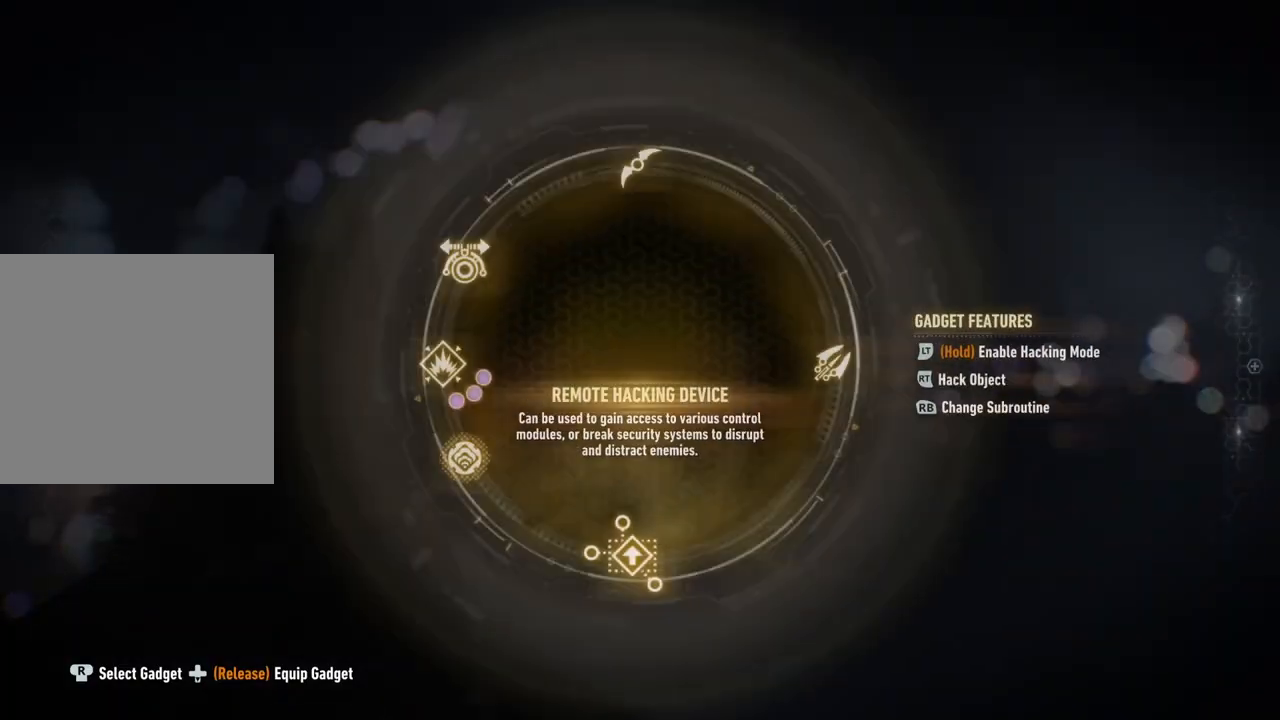
{"buttons": [], "left_stick": "center", "right_stick": "center", "events": [[317, "DPAD_DOWN", "up"], [417, "right_stick", "center"]]}
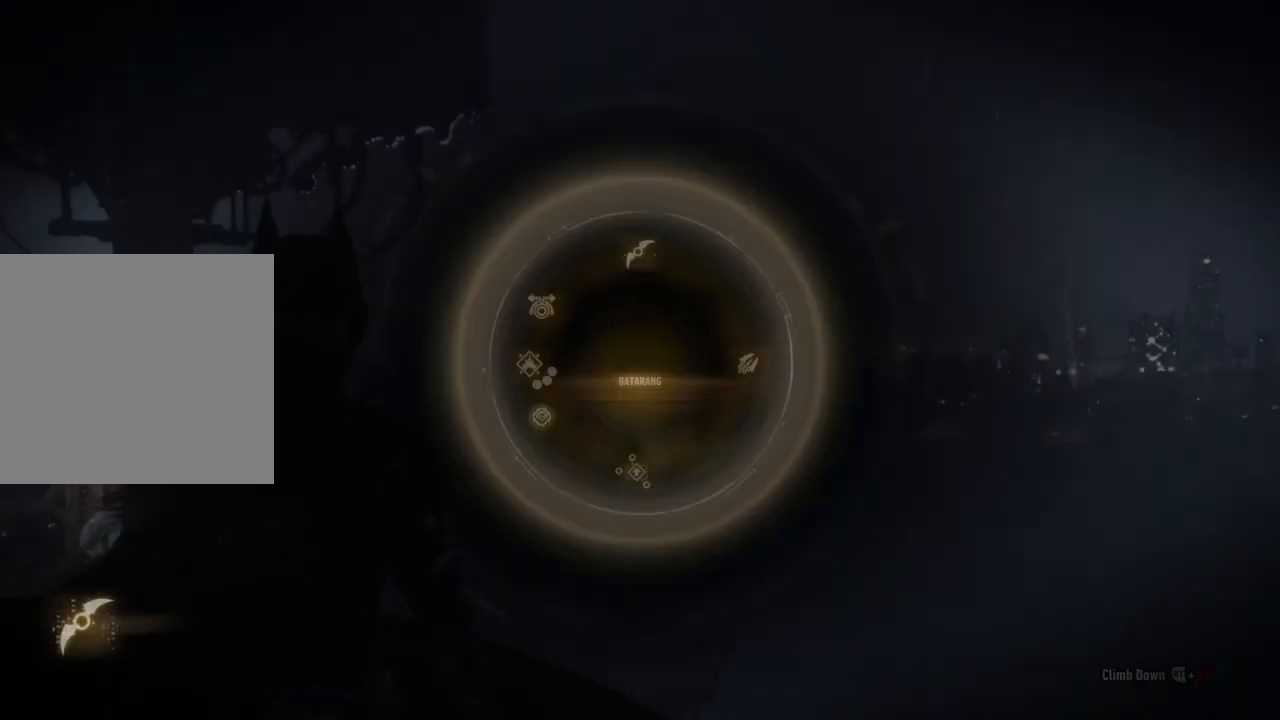
{"buttons": ["L2"], "left_stick": "center", "right_stick": "up", "events": [[33, "L2", "down"], [83, "right_stick", "up"], [350, "right_stick", "up-left"], [500, "right_stick", "up"]]}
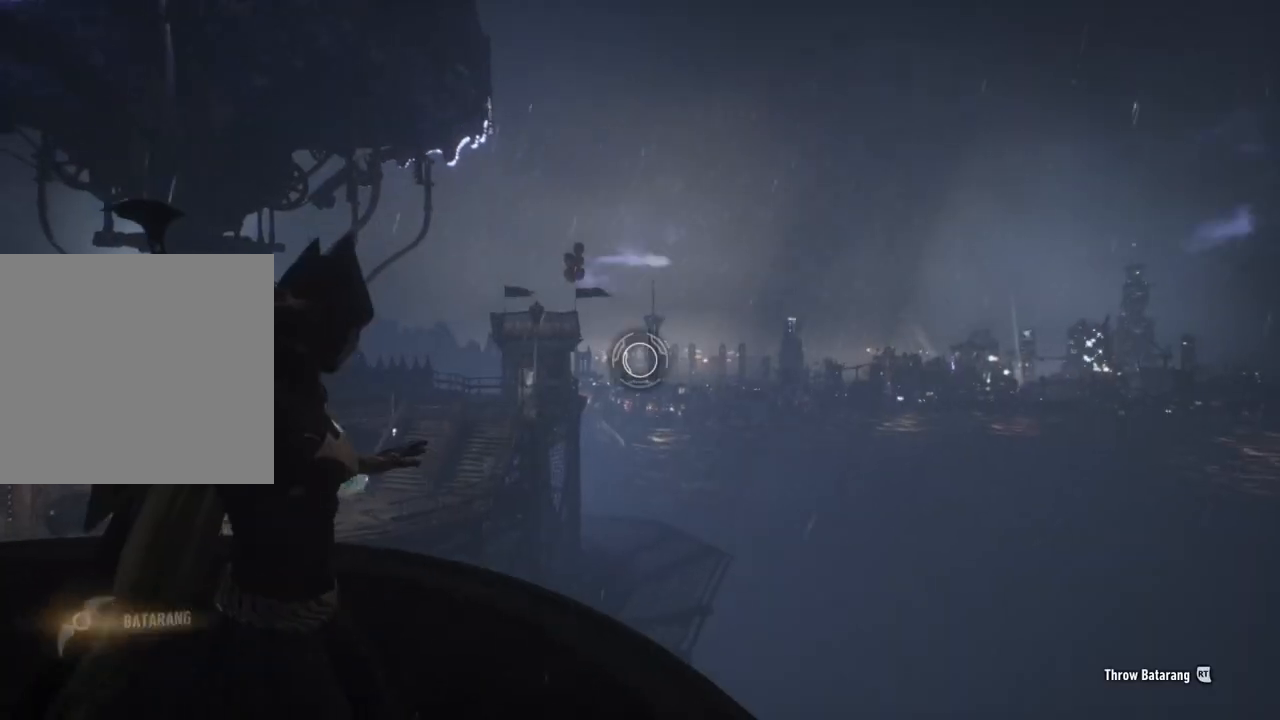
{"buttons": ["L2", "R2"], "left_stick": "center", "right_stick": "center", "events": [[217, "right_stick", "center"], [433, "R2", "down"]]}
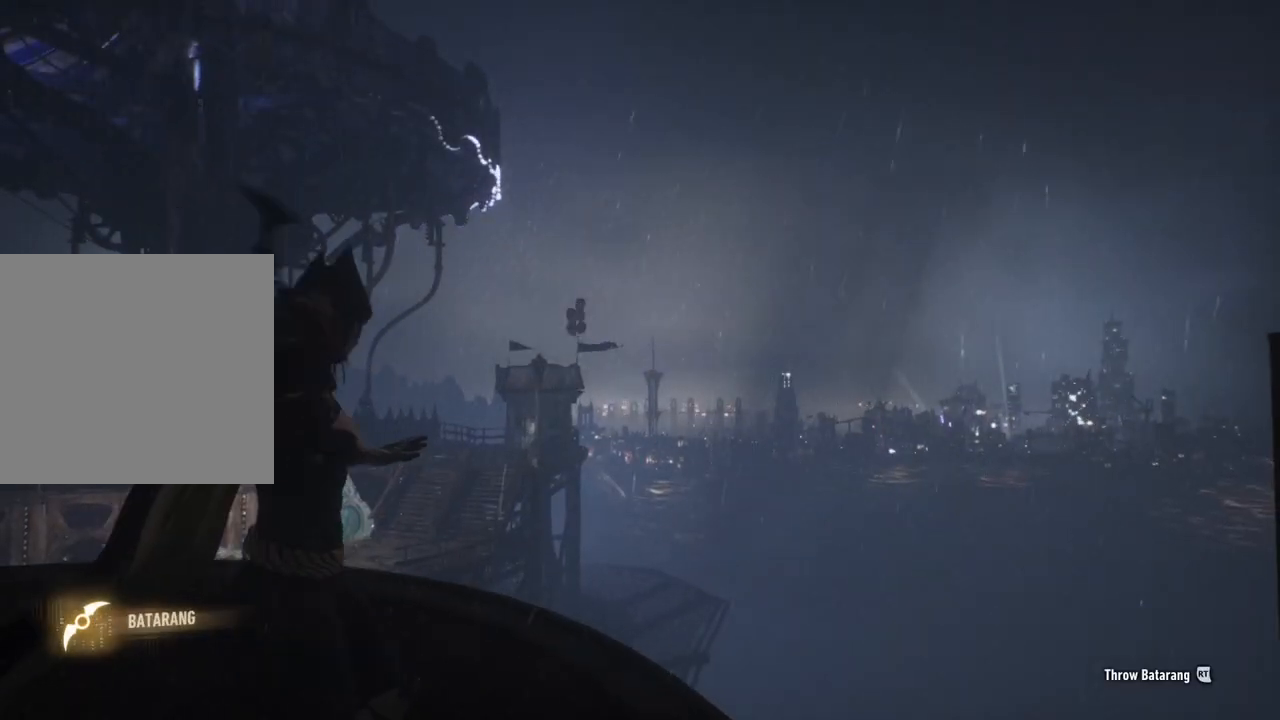
{"buttons": [], "left_stick": "center", "right_stick": "right", "events": [[117, "R2", "up"], [333, "L2", "up"], [367, "right_stick", "right"]]}
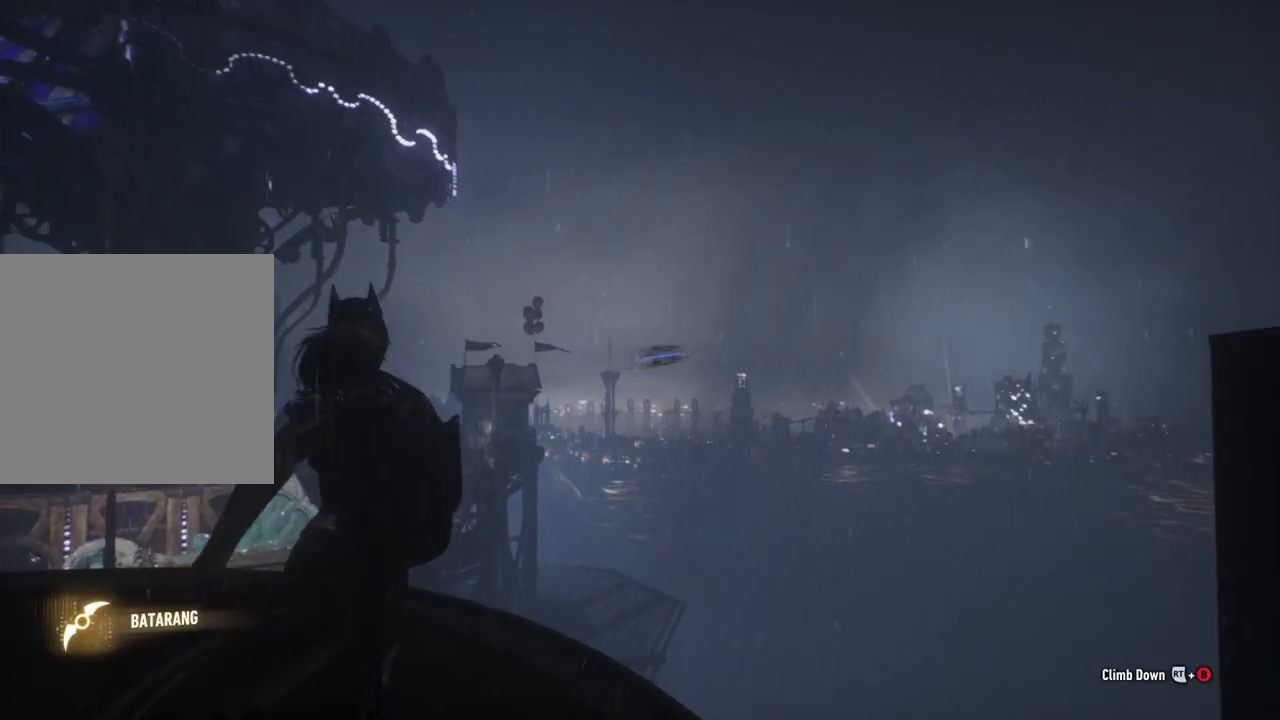
{"buttons": [], "left_stick": "center", "right_stick": "left", "events": [[83, "left_stick", "right"], [333, "left_stick", "center"], [333, "right_stick", "left"]]}
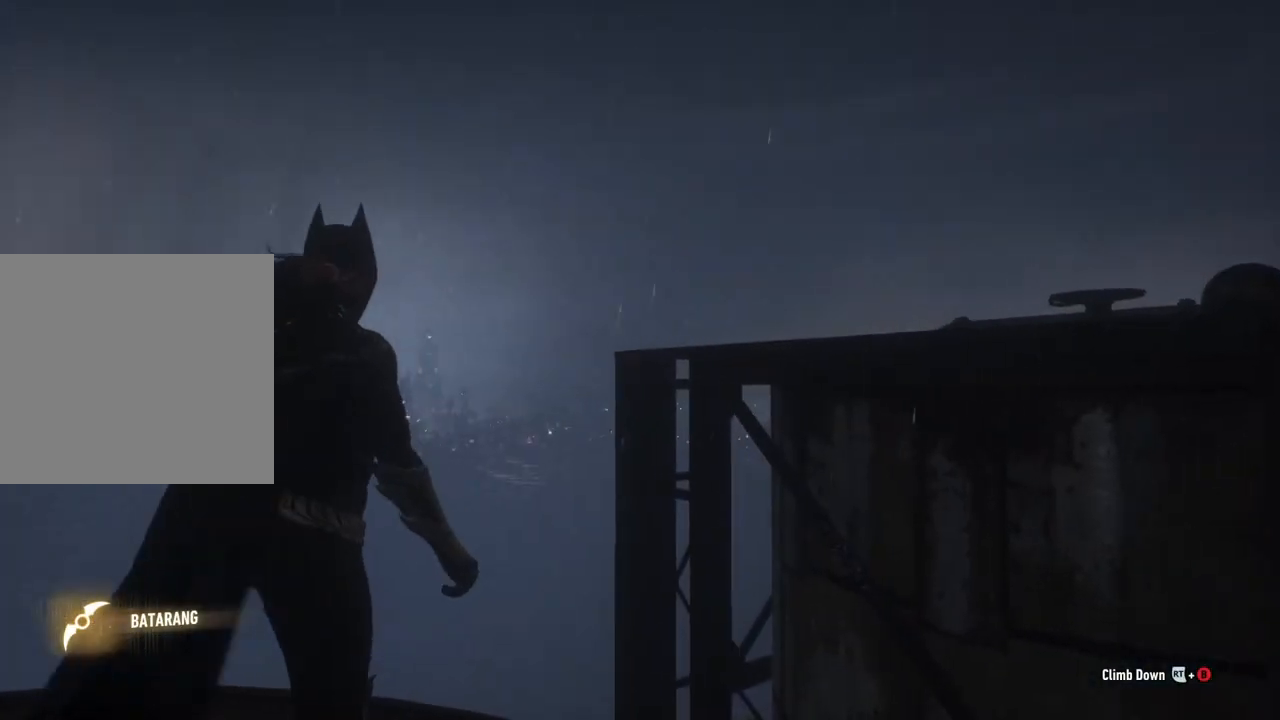
{"buttons": [], "left_stick": "center", "right_stick": "center", "events": [[283, "right_stick", "center"]]}
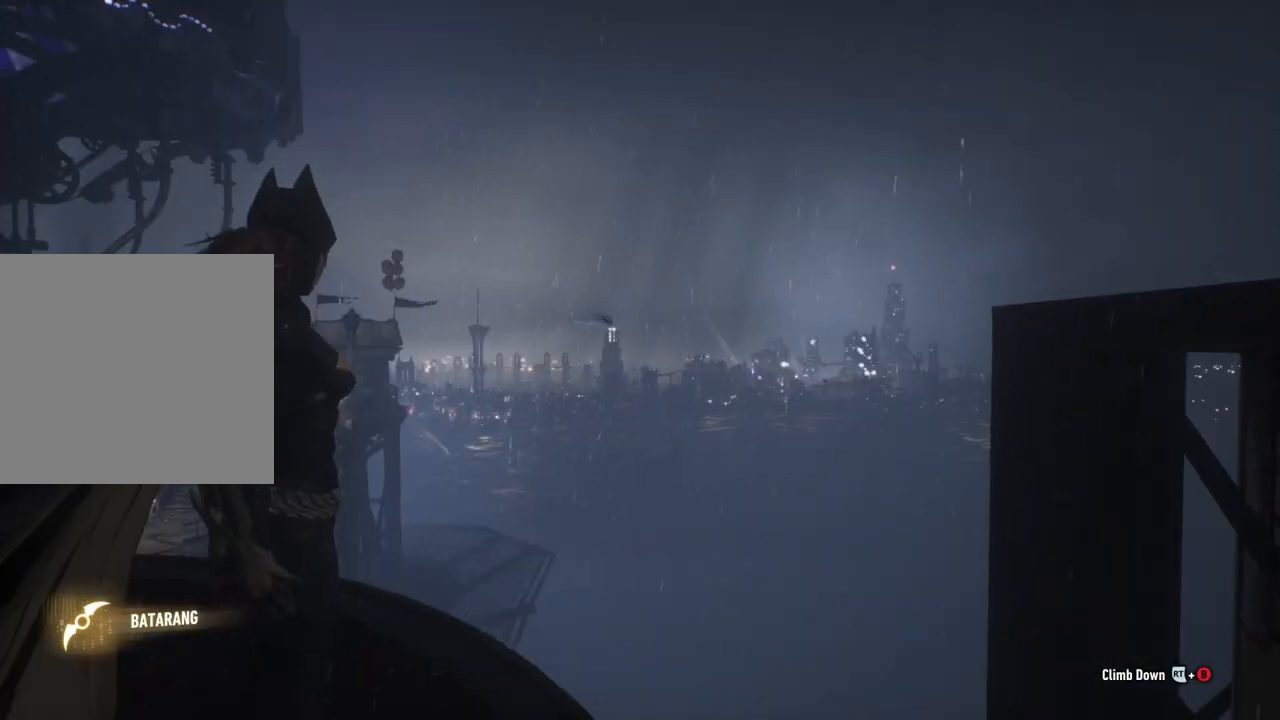
{"buttons": [], "left_stick": "center", "right_stick": "center", "events": []}
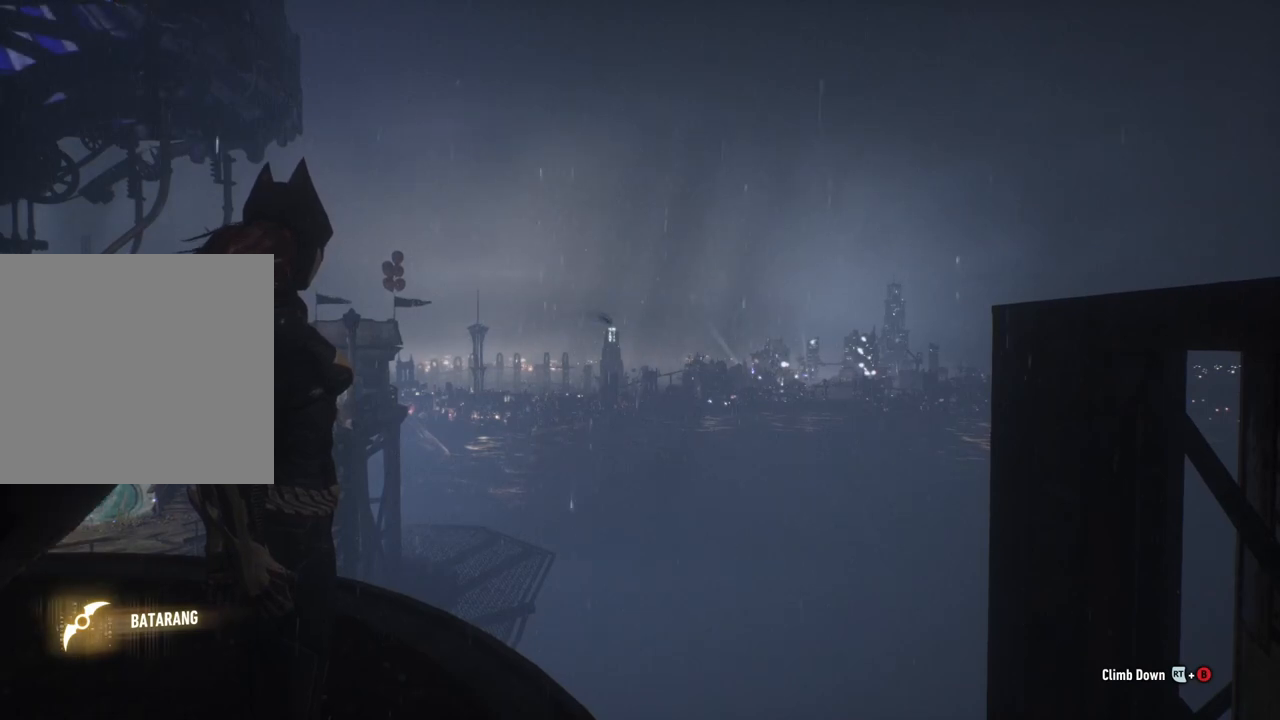
{"buttons": [], "left_stick": "center", "right_stick": "center", "events": []}
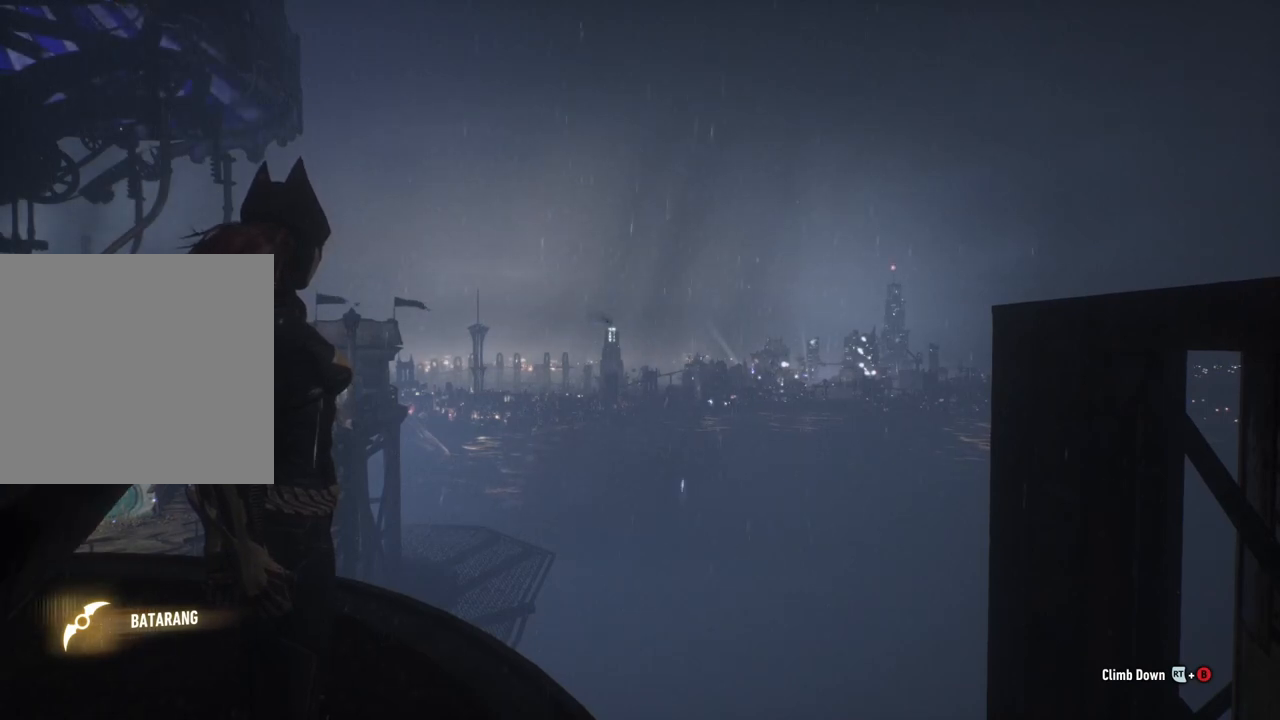
{"buttons": [], "left_stick": "center", "right_stick": "center", "events": []}
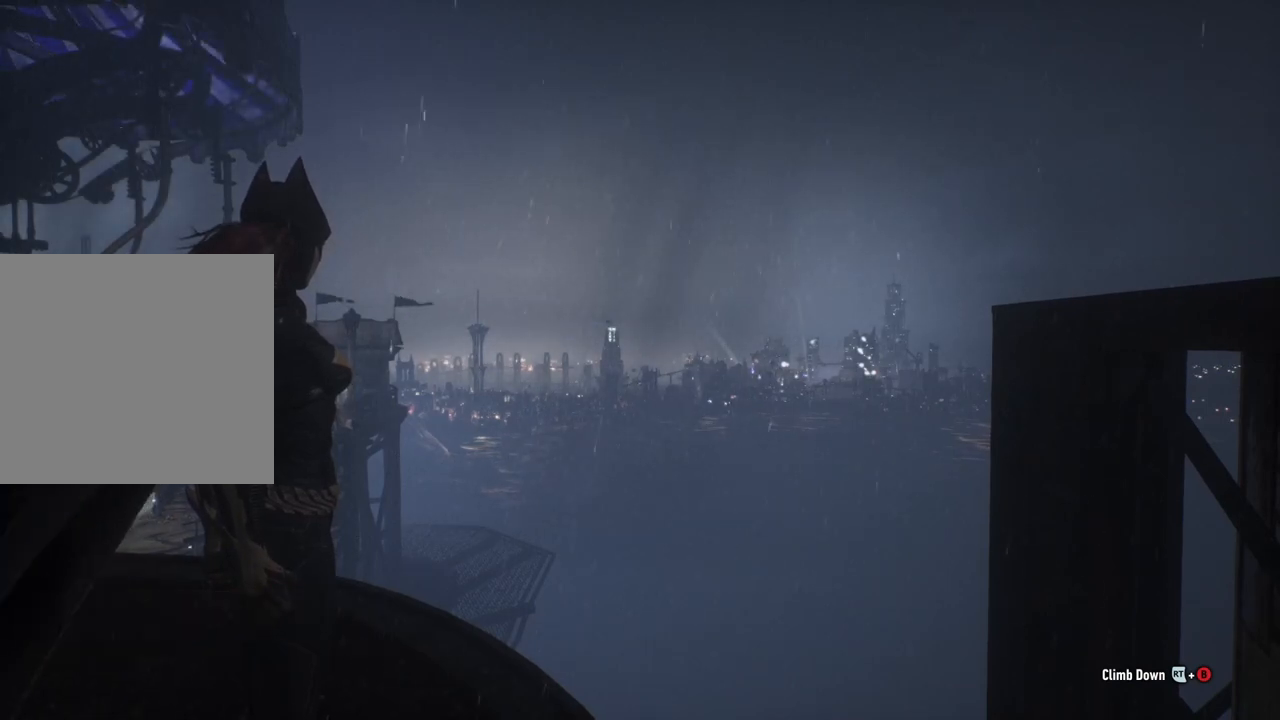
{"buttons": [], "left_stick": "up-right", "right_stick": "right", "events": [[167, "right_stick", "right"], [433, "left_stick", "up-right"]]}
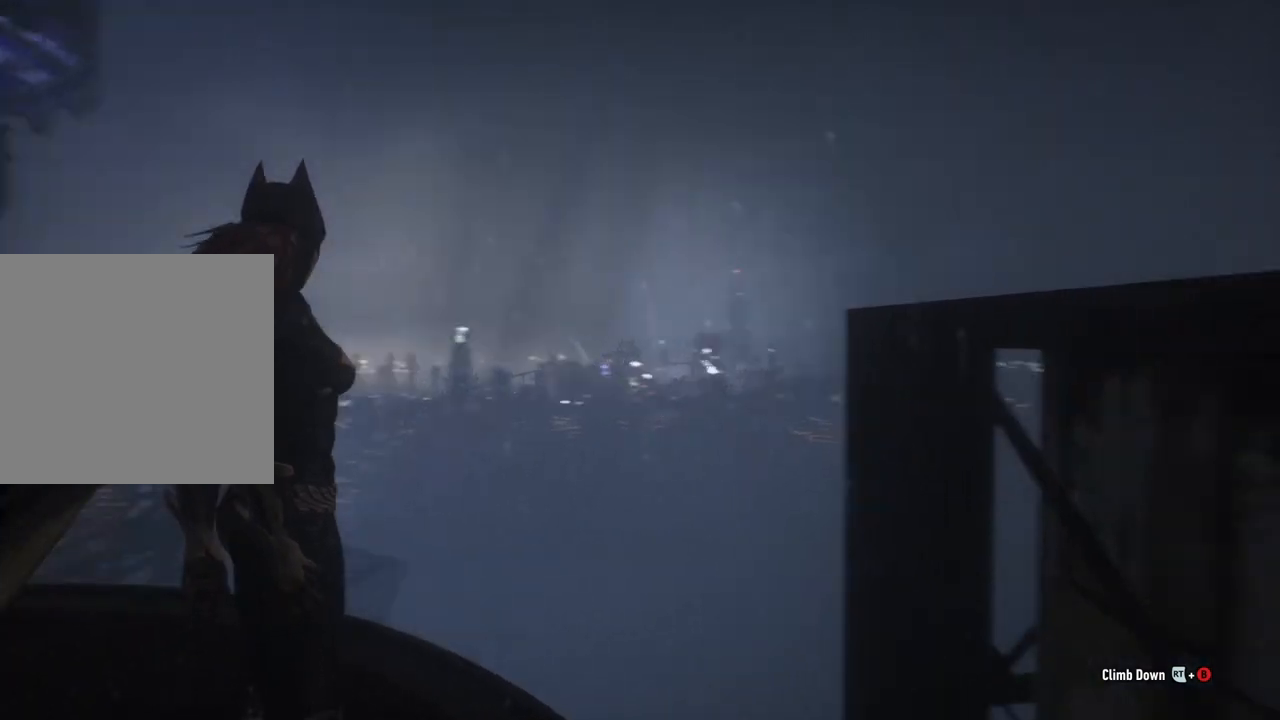
{"buttons": ["A"], "left_stick": "up-right", "right_stick": "center", "events": [[183, "right_stick", "center"], [250, "A", "down"]]}
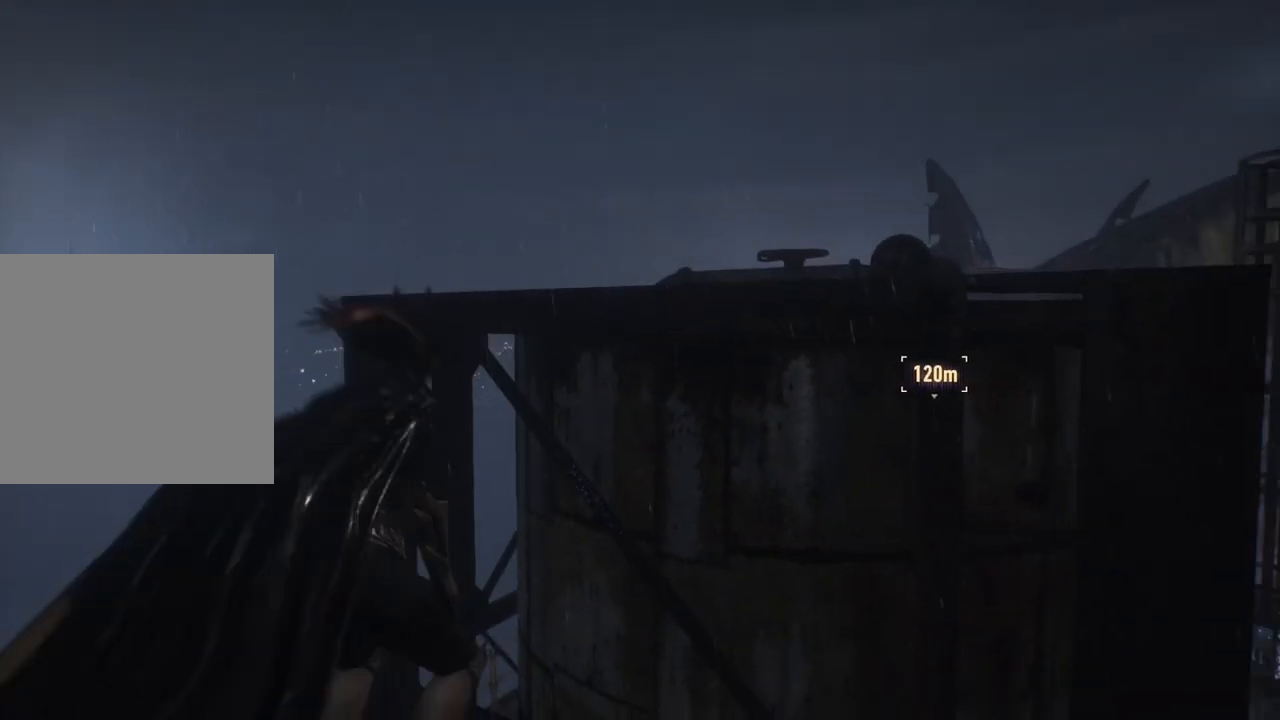
{"buttons": ["A"], "left_stick": "up-right", "right_stick": "center", "events": []}
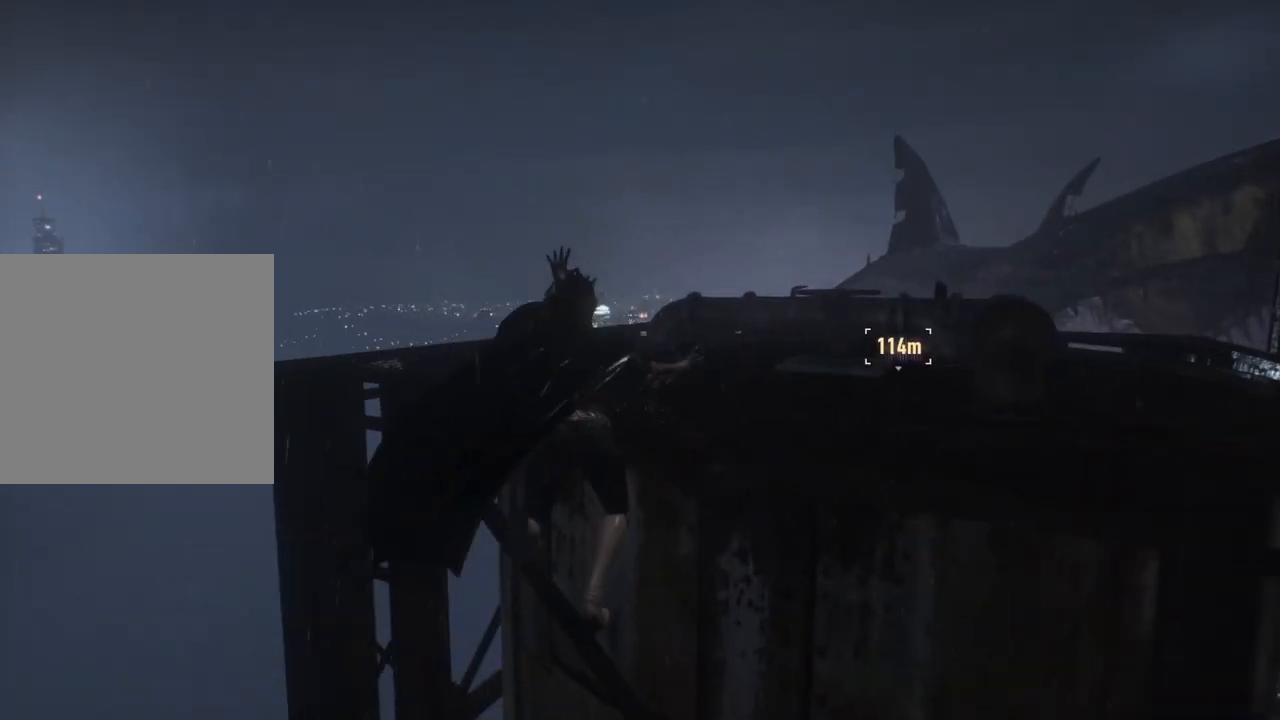
{"buttons": ["A"], "left_stick": "up-right", "right_stick": "center", "events": []}
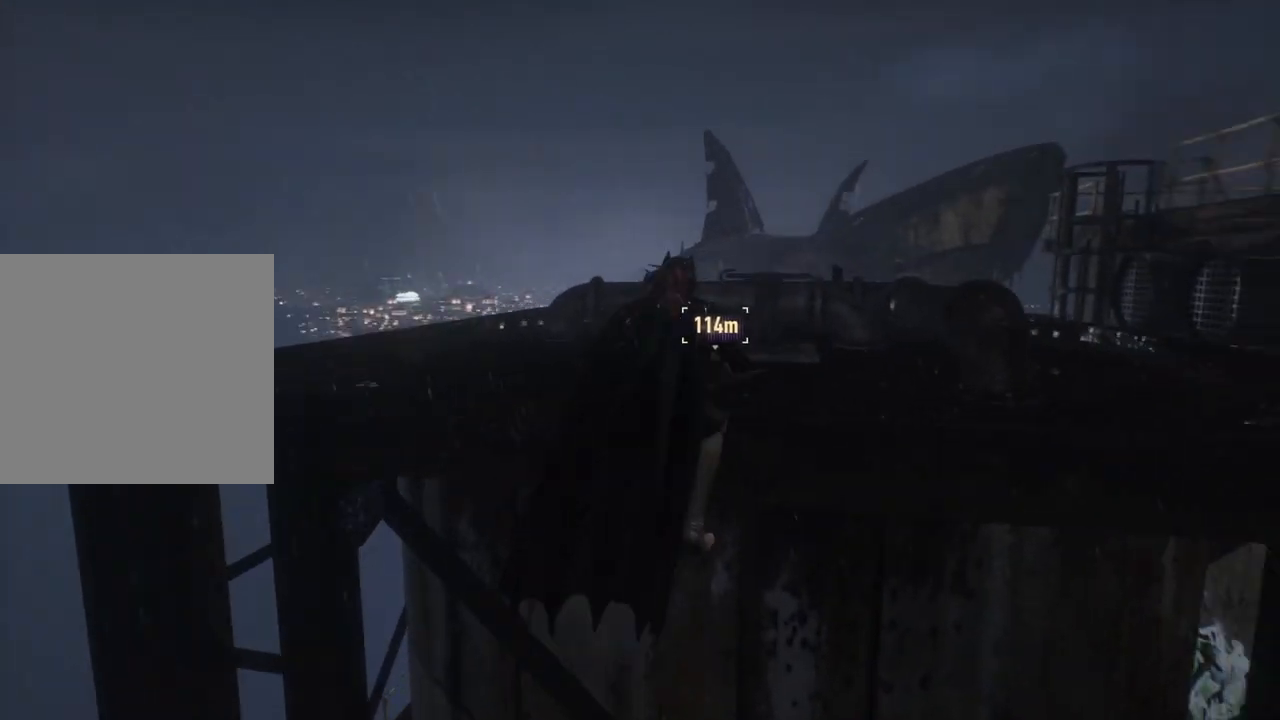
{"buttons": ["A"], "left_stick": "up", "right_stick": "center", "events": [[100, "left_stick", "up"]]}
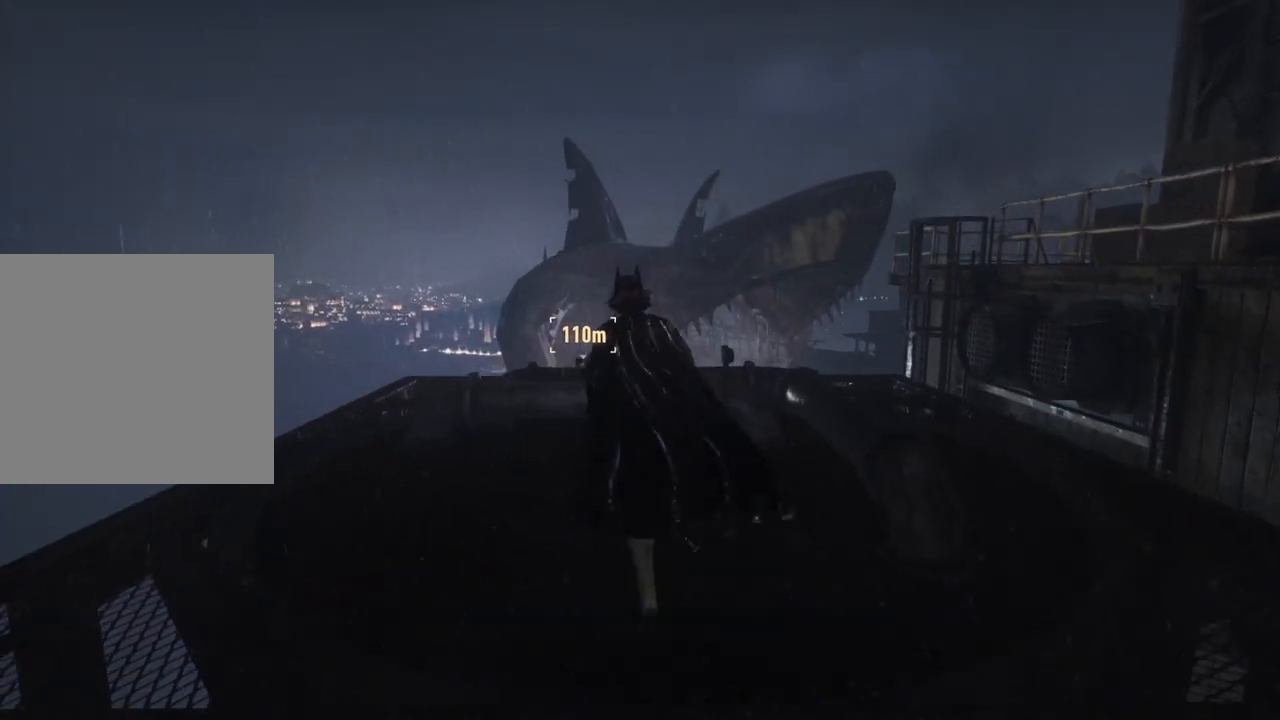
{"buttons": ["A"], "left_stick": "up", "right_stick": "center", "events": []}
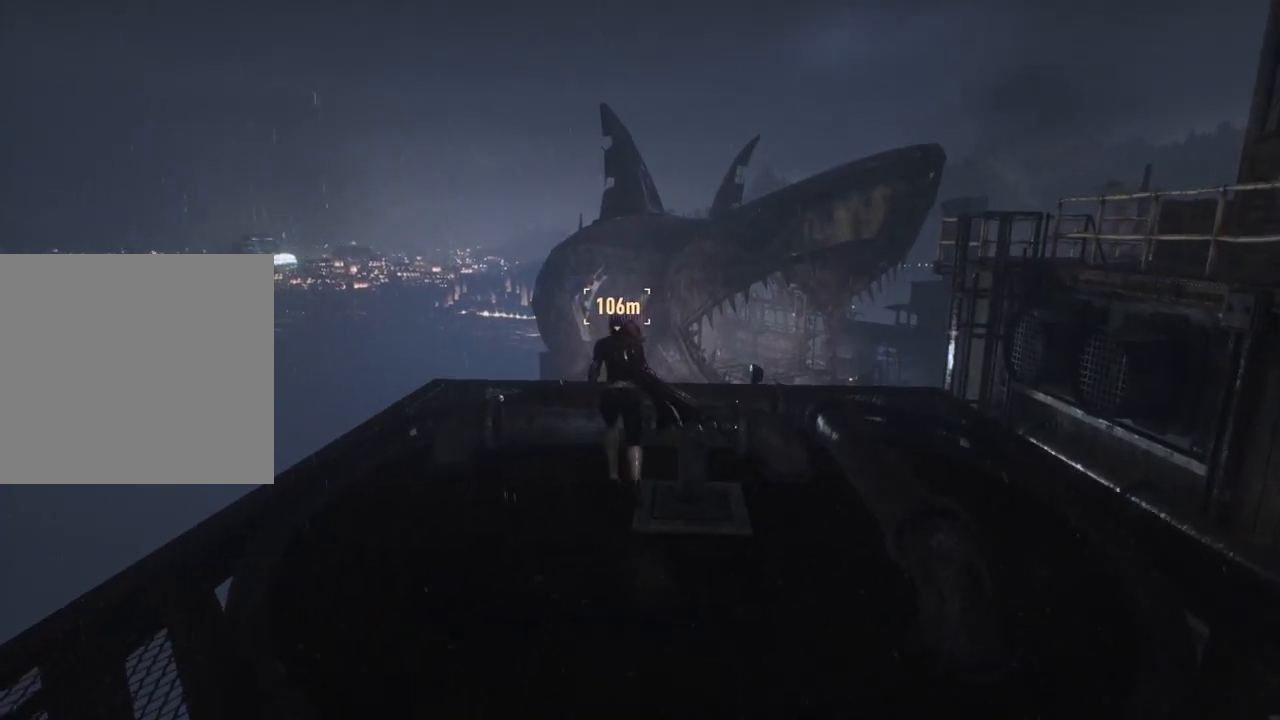
{"buttons": ["A"], "left_stick": "up", "right_stick": "center", "events": []}
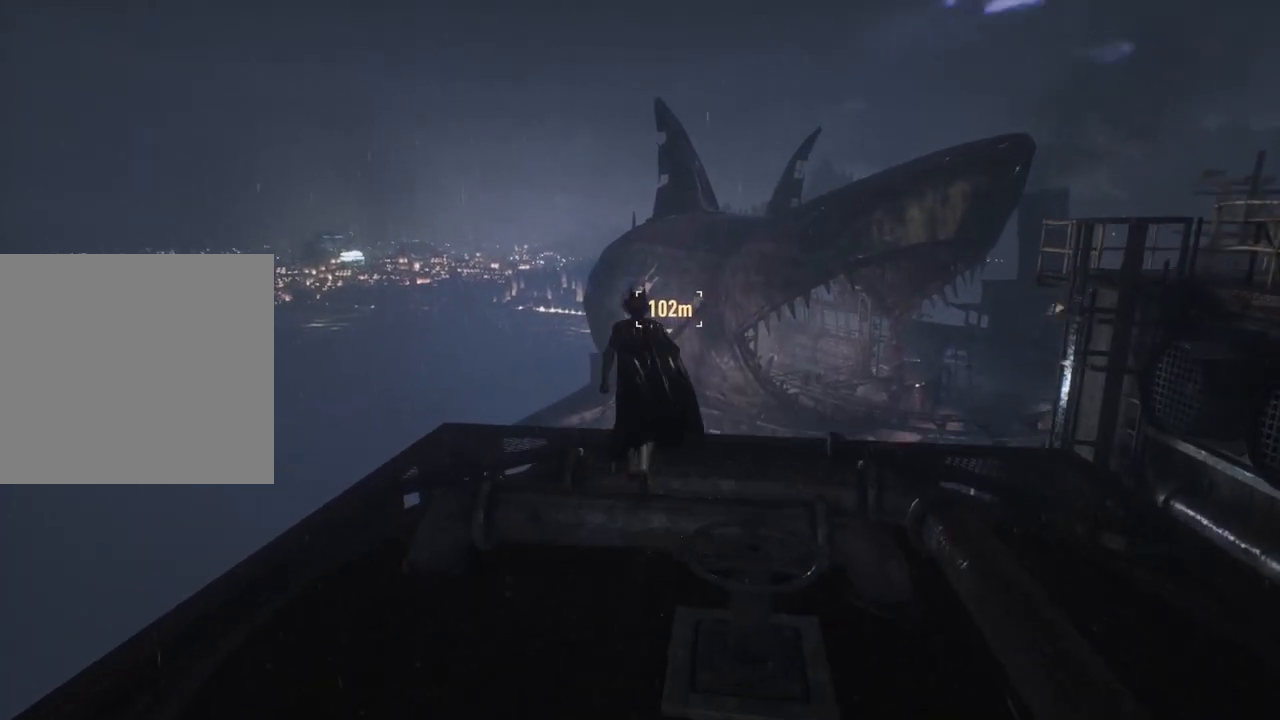
{"buttons": ["A"], "left_stick": "up-right", "right_stick": "center", "events": [[500, "left_stick", "up-right"]]}
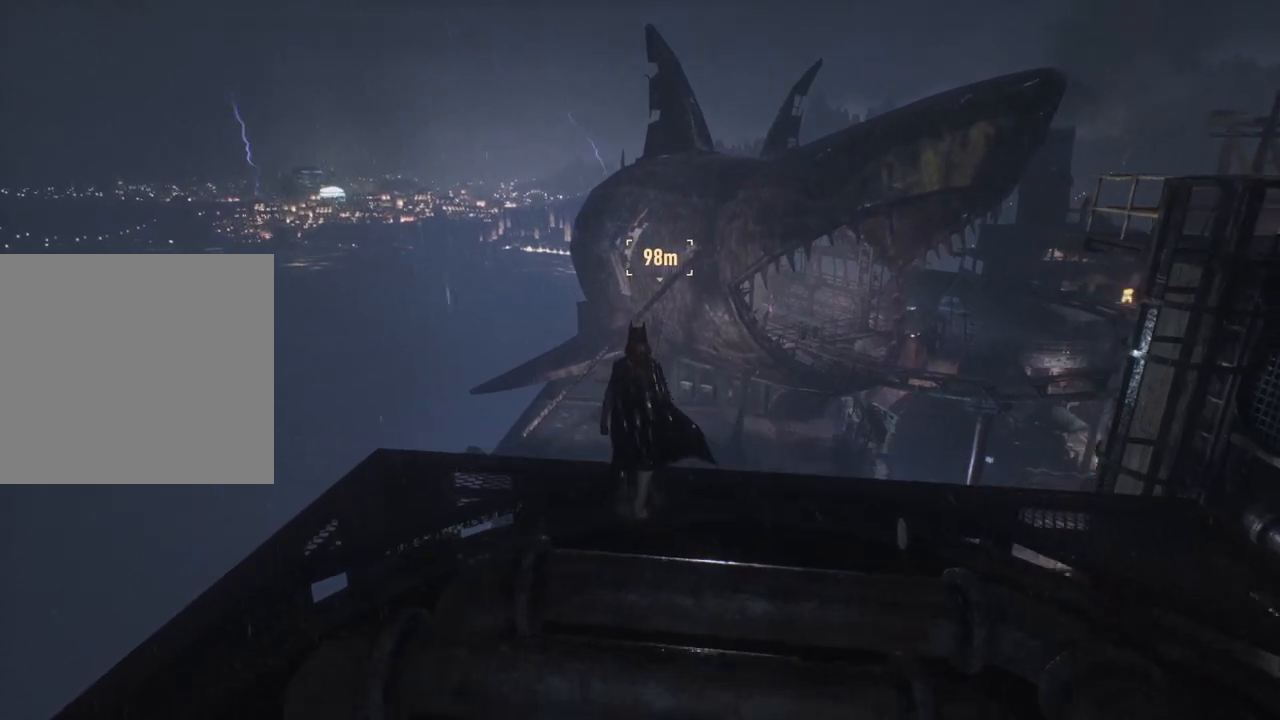
{"buttons": ["A"], "left_stick": "up", "right_stick": "center", "events": [[250, "left_stick", "up"]]}
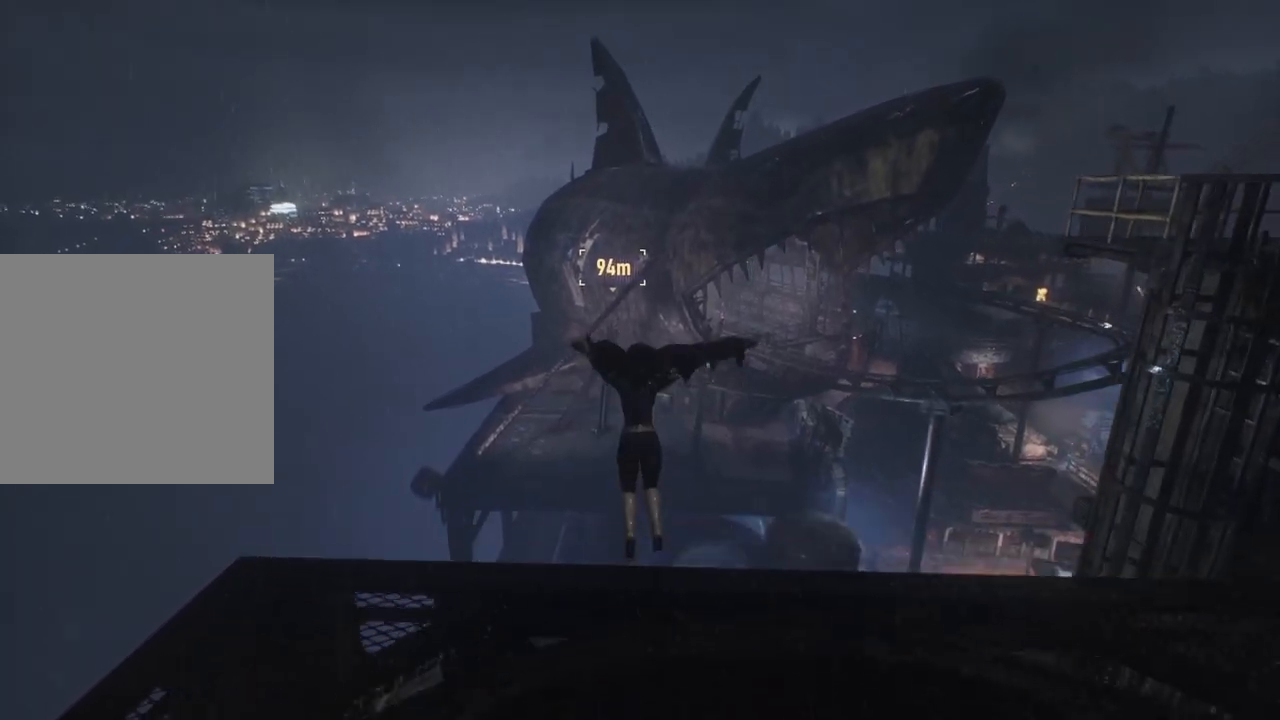
{"buttons": ["A"], "left_stick": "up-right", "right_stick": "center", "events": [[50, "left_stick", "up-right"]]}
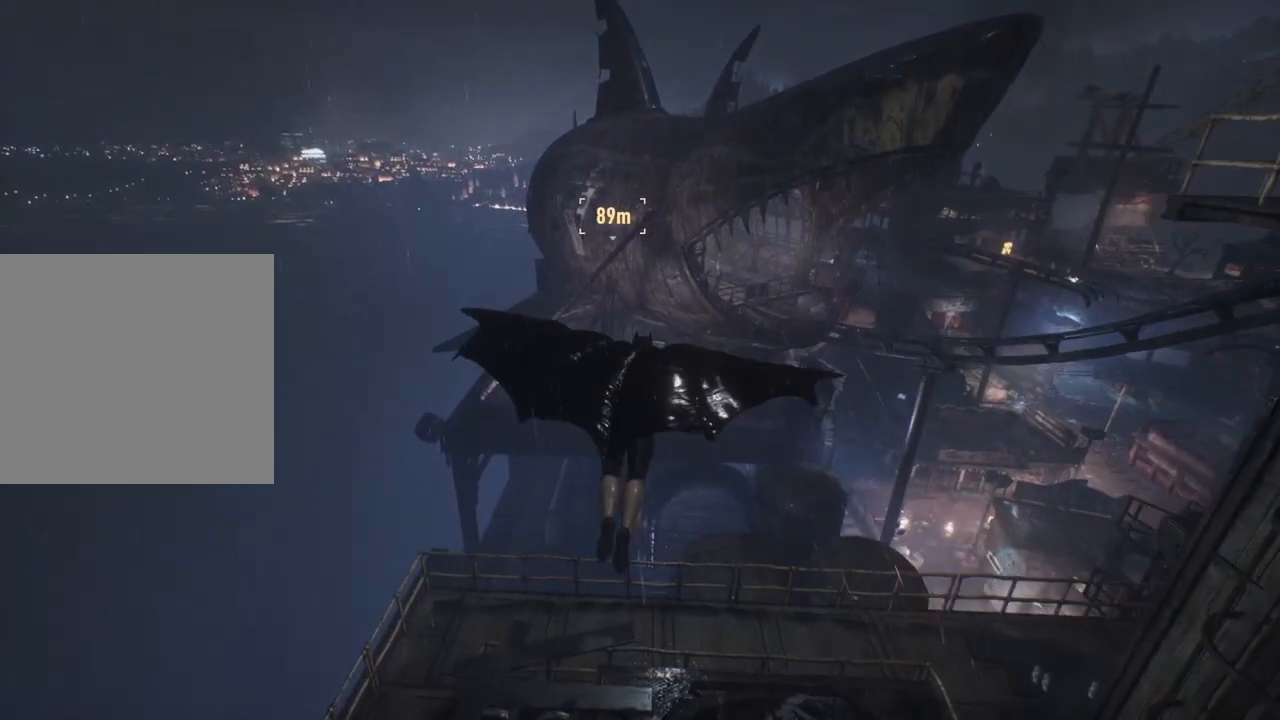
{"buttons": ["A"], "left_stick": "up", "right_stick": "center", "events": [[67, "left_stick", "up"], [467, "L1", "down"], [483, "L1", "up"]]}
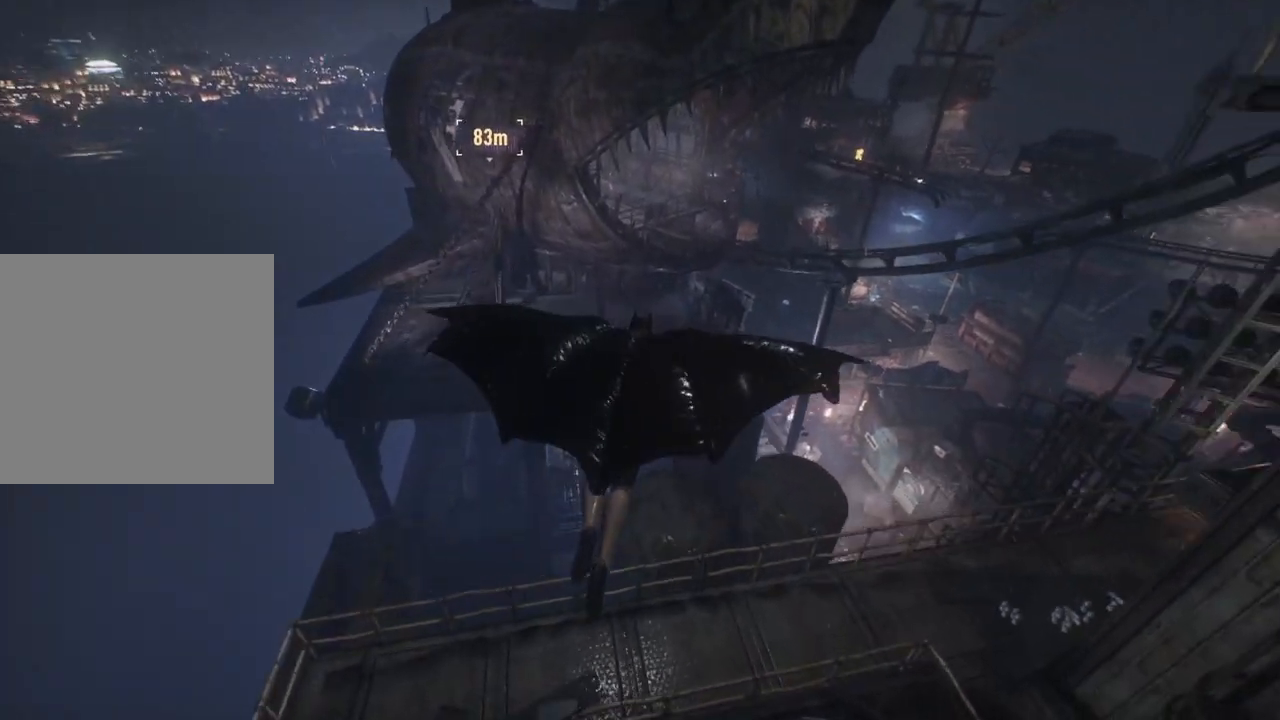
{"buttons": ["A"], "left_stick": "up", "right_stick": "center", "events": [[117, "L1", "down"], [150, "L1", "up"]]}